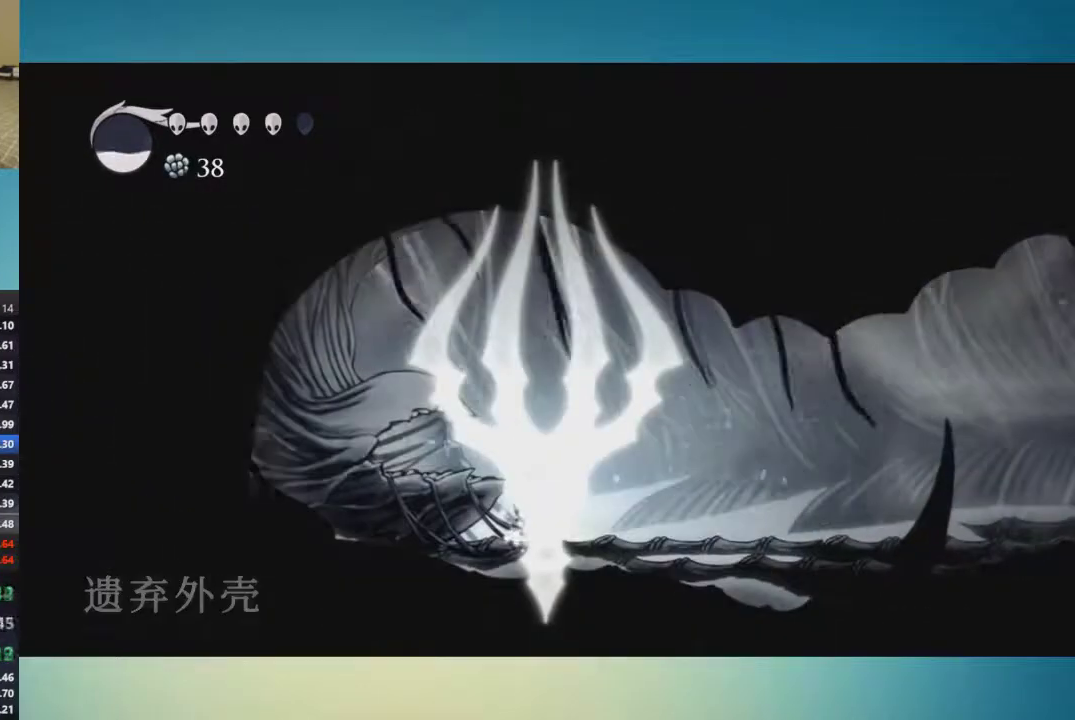
Gameplay with a controller (Xbox layout); each line is a JSON object with the inputs held at the frame after it. "events" lists button and stick changes between this image and that frame as [ms after this image, input, new state], when the widget could be followed in between. This overlay highlights the sticks when they move; stick clicks (L3 R3) are not distinguishable. Not read: L1 L2 L3 R1 R2 R3 X.
{"buttons": [], "left_stick": "center", "right_stick": "center", "events": [[34, "left_stick", "up"], [117, "left_stick", "center"], [251, "left_stick", "up"], [401, "left_stick", "center"]]}
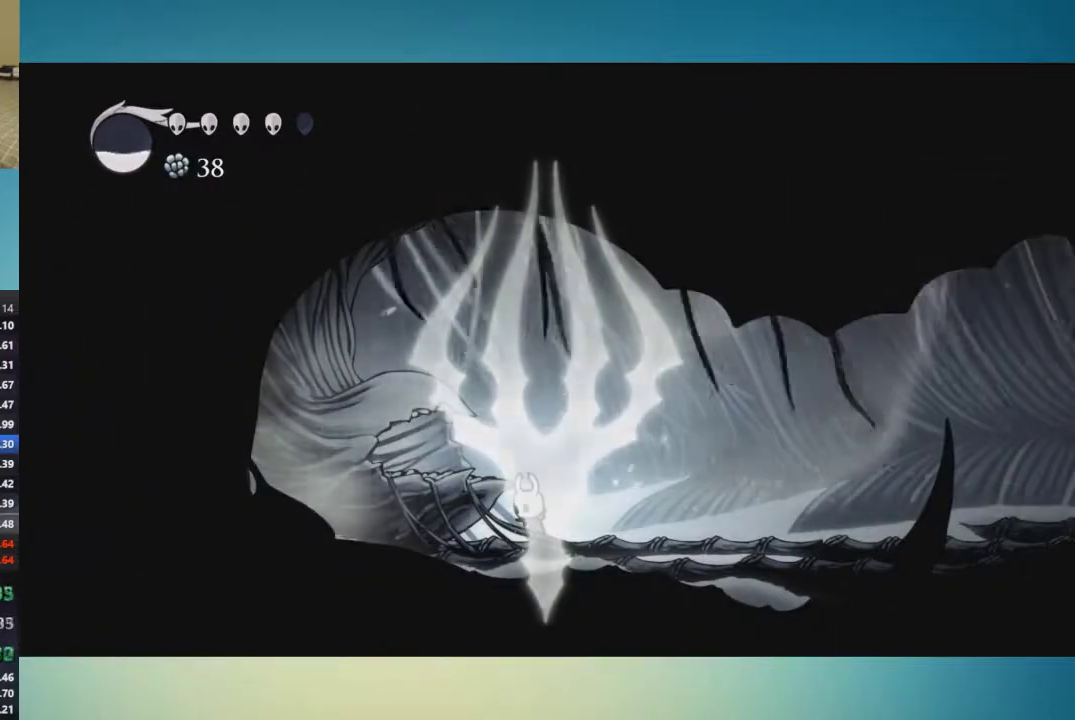
{"buttons": [], "left_stick": "center", "right_stick": "center", "events": [[16, "left_stick", "up"], [133, "left_stick", "center"], [300, "left_stick", "up"], [417, "left_stick", "center"]]}
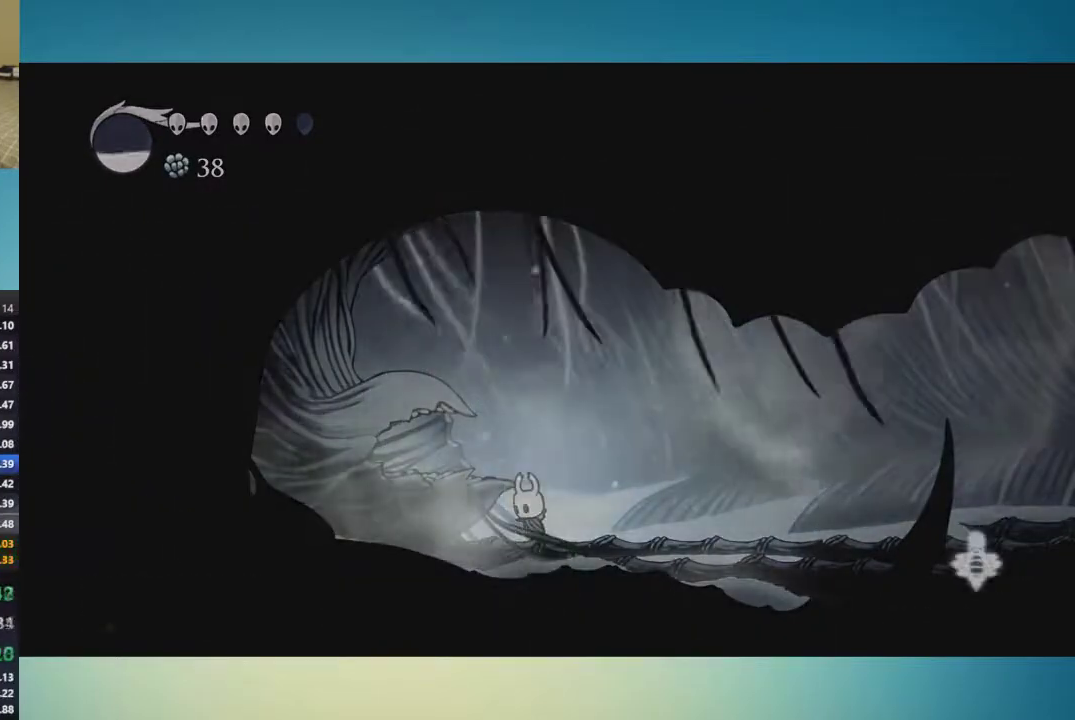
{"buttons": [], "left_stick": "center", "right_stick": "center", "events": [[50, "left_stick", "up"], [184, "left_stick", "center"]]}
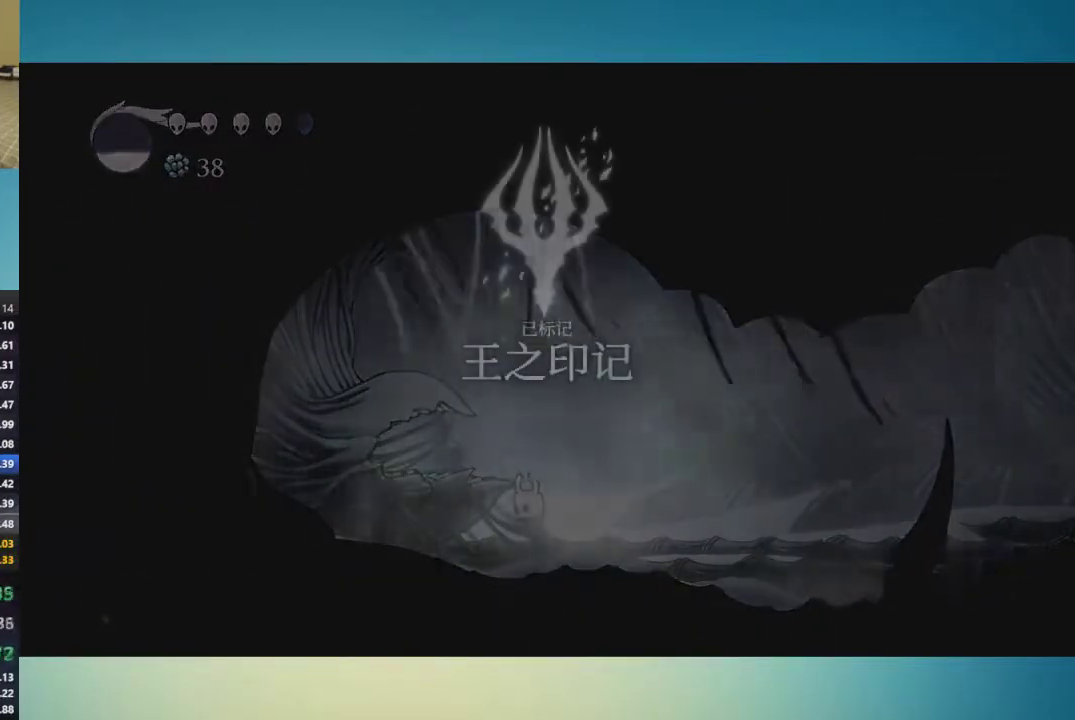
{"buttons": [], "left_stick": "center", "right_stick": "center", "events": []}
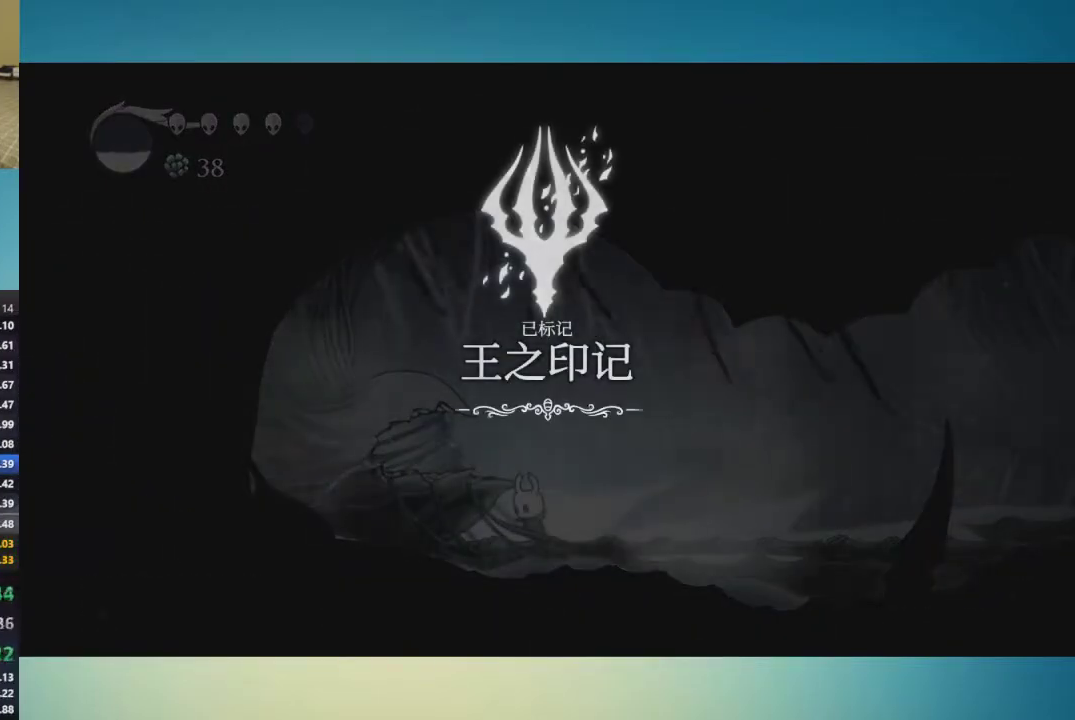
{"buttons": [], "left_stick": "center", "right_stick": "center", "events": [[384, "A", "down"], [451, "A", "up"]]}
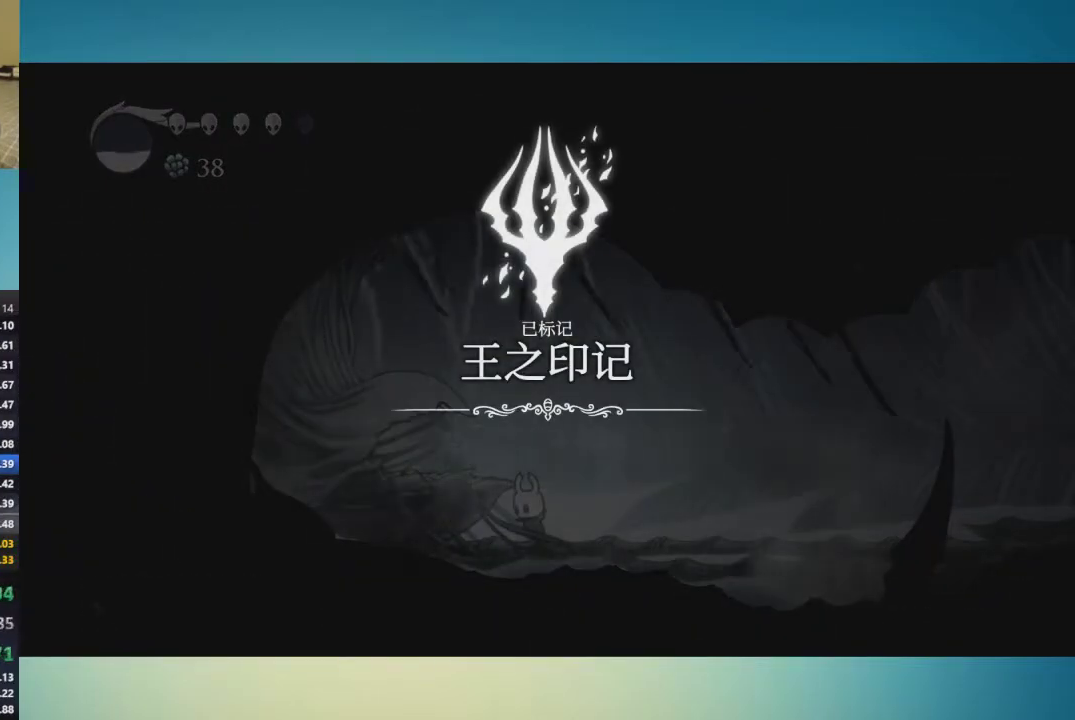
{"buttons": ["A", "B"], "left_stick": "center", "right_stick": "center", "events": [[200, "A", "down"], [200, "B", "down"], [267, "A", "up"], [267, "B", "up"], [333, "B", "down"], [367, "A", "down"], [417, "A", "up"], [417, "B", "up"], [484, "A", "down"], [484, "B", "down"]]}
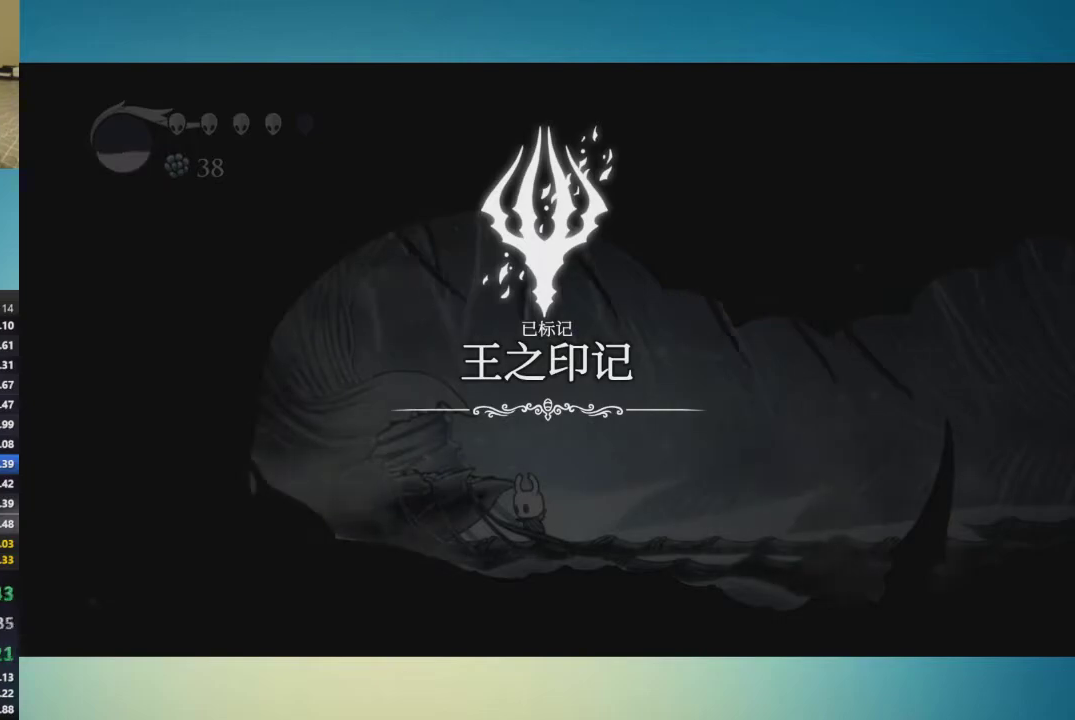
{"buttons": [], "left_stick": "center", "right_stick": "center", "events": [[50, "A", "up"], [50, "B", "up"], [117, "A", "down"], [117, "B", "down"], [167, "A", "up"], [167, "B", "up"], [267, "A", "down"], [267, "B", "down"], [334, "A", "up"], [334, "B", "up"], [384, "B", "down"], [417, "A", "down"], [484, "A", "up"], [484, "B", "up"]]}
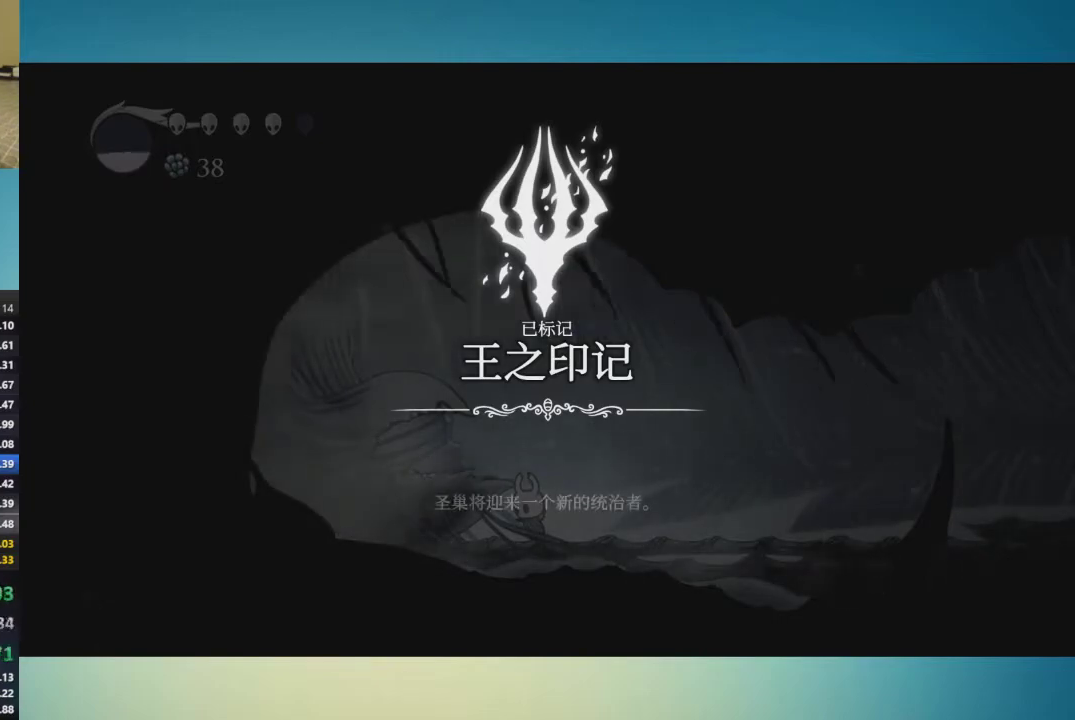
{"buttons": ["A"], "left_stick": "center", "right_stick": "center", "events": [[50, "A", "down"], [117, "A", "up"], [167, "B", "down"], [200, "A", "down"], [267, "A", "up"], [267, "B", "up"], [333, "A", "down"], [333, "B", "down"], [417, "A", "up"], [417, "B", "up"], [484, "A", "down"]]}
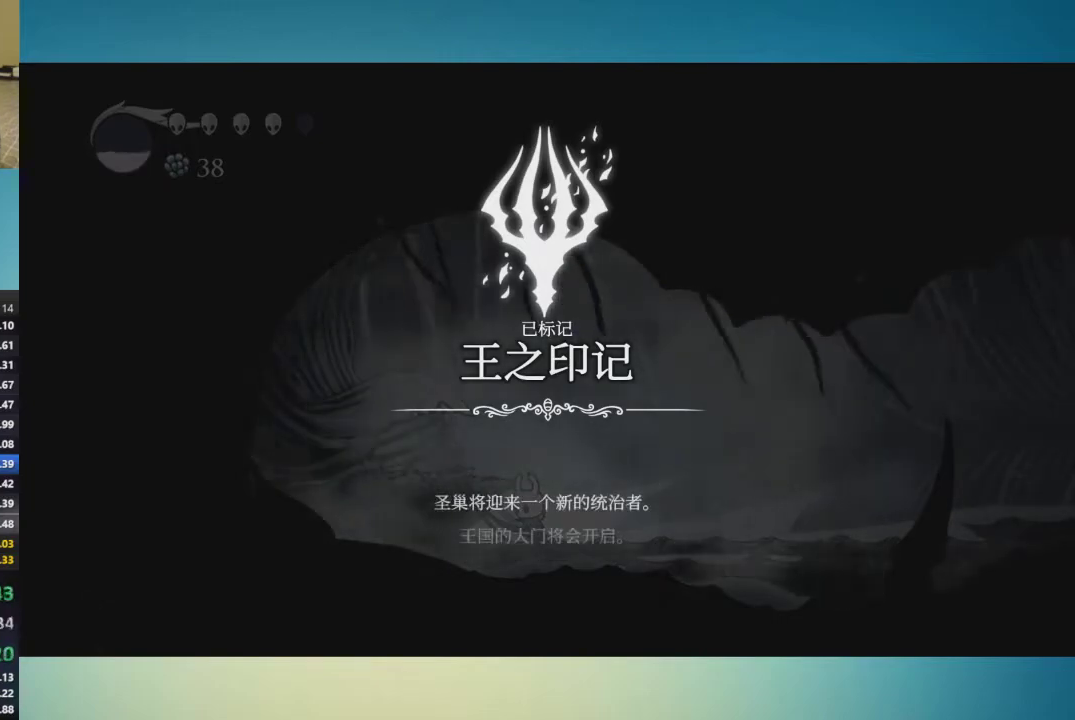
{"buttons": [], "left_stick": "center", "right_stick": "center", "events": [[50, "A", "up"], [100, "A", "down"], [200, "A", "up"], [267, "A", "down"], [267, "B", "down"], [334, "B", "up"], [367, "A", "up"], [417, "A", "down"], [417, "B", "down"], [484, "A", "up"], [484, "B", "up"]]}
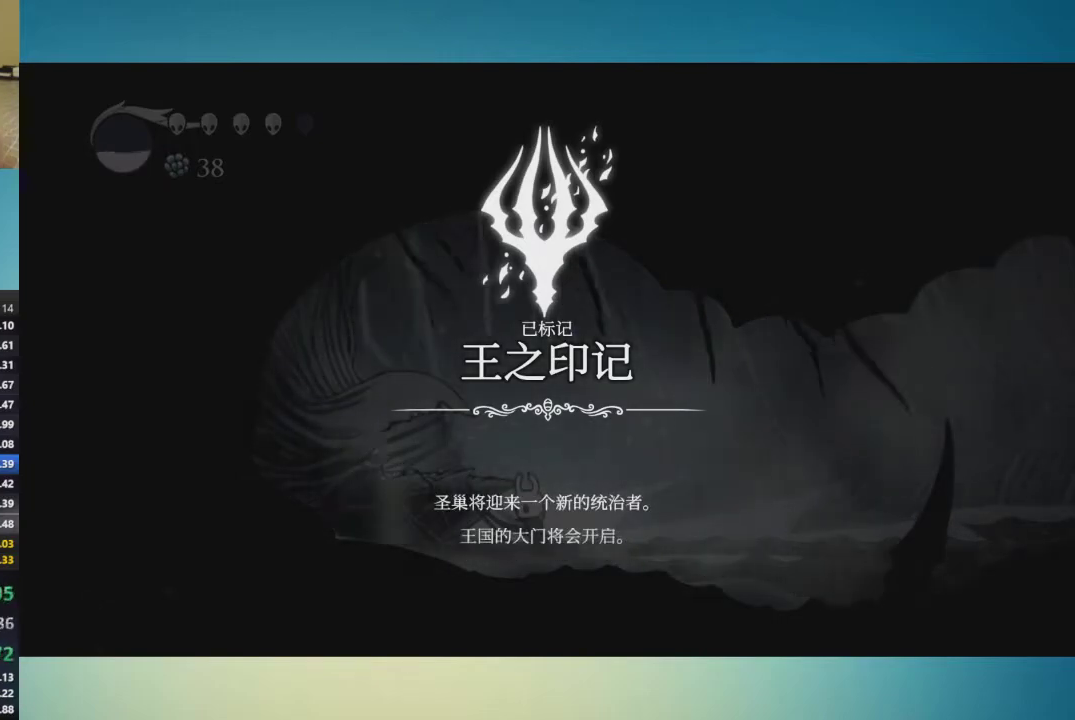
{"buttons": ["A"], "left_stick": "center", "right_stick": "center", "events": [[50, "A", "down"], [133, "A", "up"], [200, "A", "down"], [417, "A", "up"], [484, "A", "down"]]}
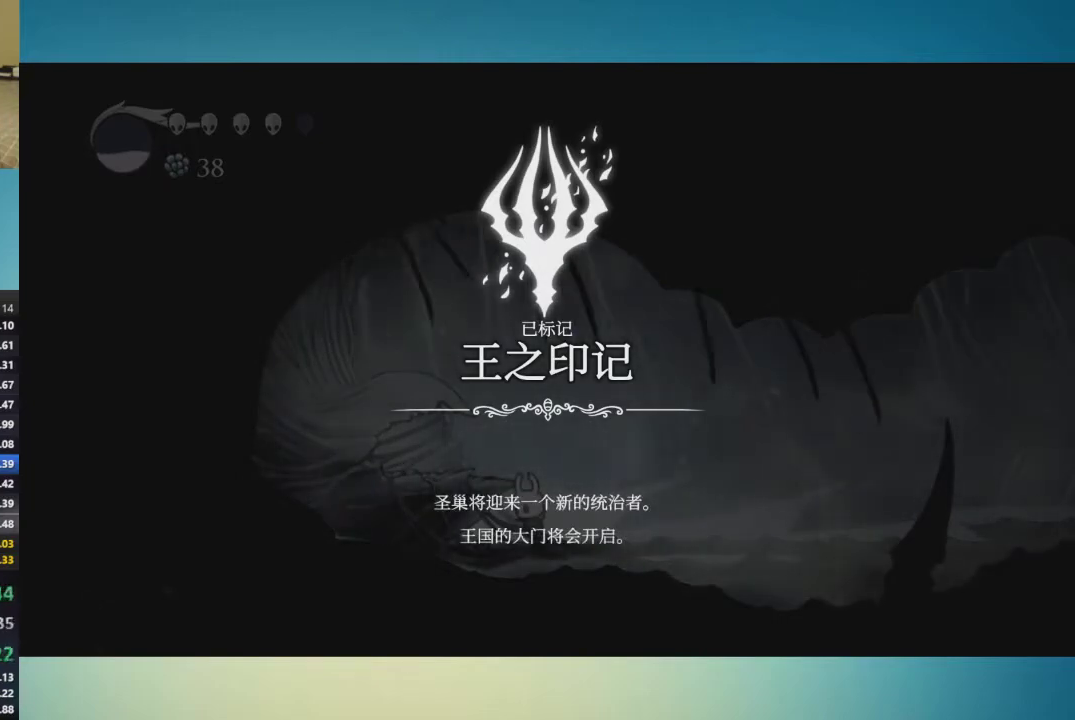
{"buttons": [], "left_stick": "center", "right_stick": "center", "events": [[50, "A", "up"], [317, "left_stick", "right"], [417, "A", "down"], [484, "A", "up"], [484, "left_stick", "center"]]}
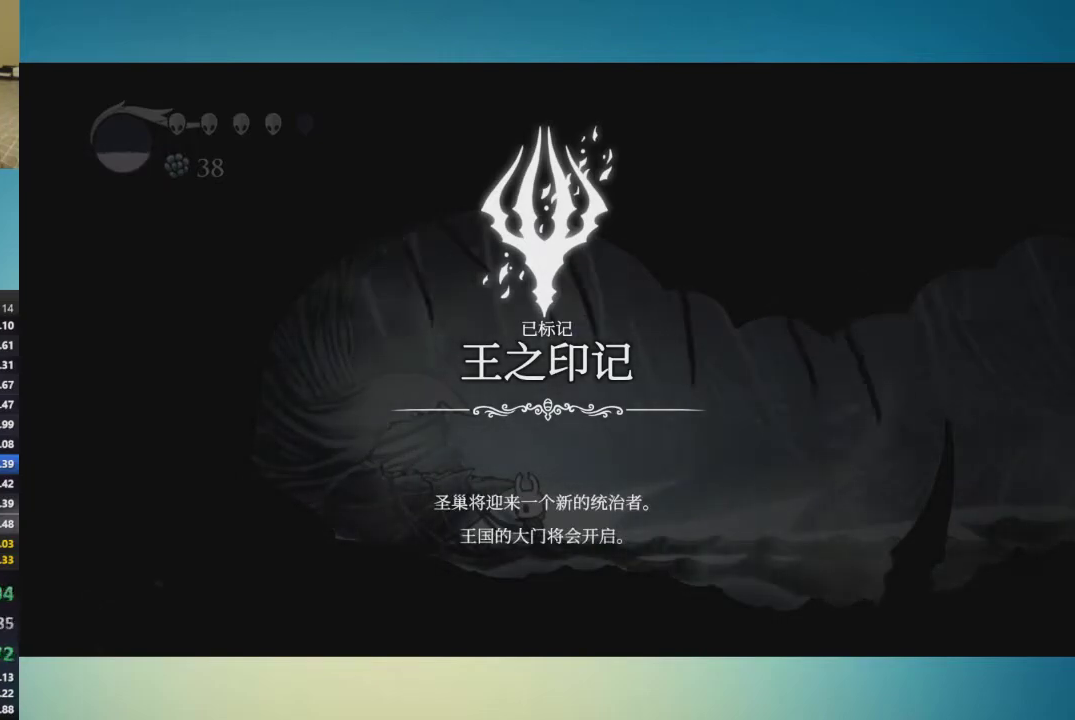
{"buttons": ["A", "B"], "left_stick": "right", "right_stick": "center", "events": [[50, "A", "down"], [117, "A", "up"], [133, "left_stick", "right"], [167, "A", "down"], [233, "A", "up"], [333, "A", "down"], [333, "B", "down"], [384, "A", "up"], [384, "B", "up"], [450, "A", "down"], [450, "B", "down"]]}
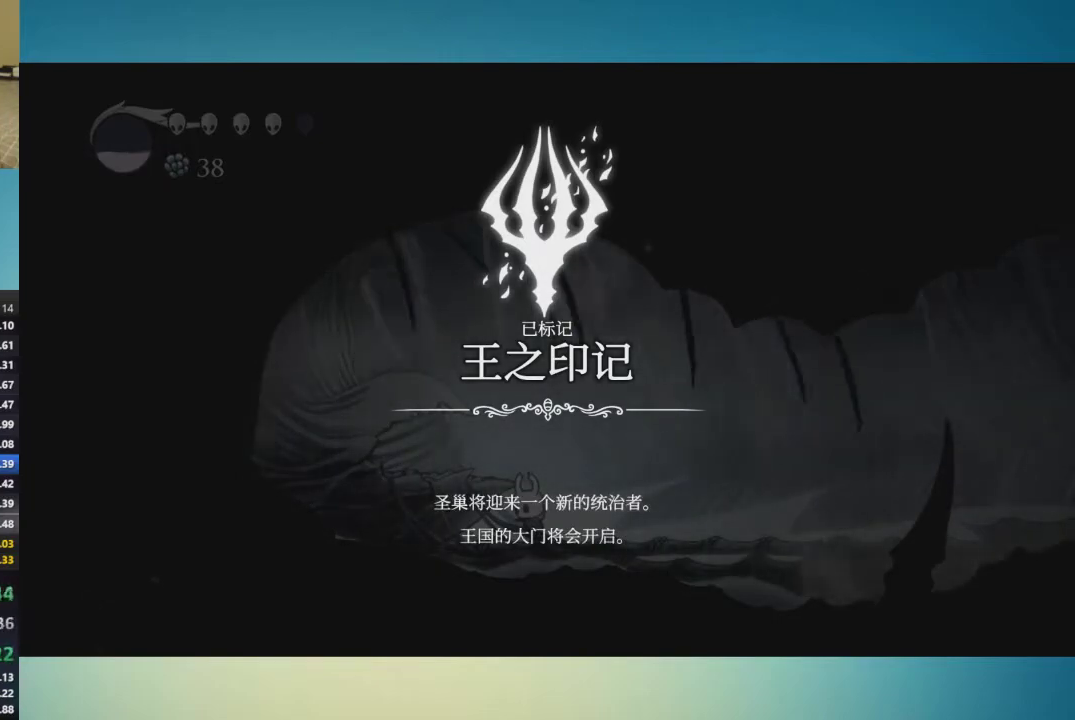
{"buttons": ["A"], "left_stick": "right", "right_stick": "center", "events": [[17, "A", "up"], [17, "B", "up"], [84, "A", "down"], [417, "A", "up"], [484, "A", "down"]]}
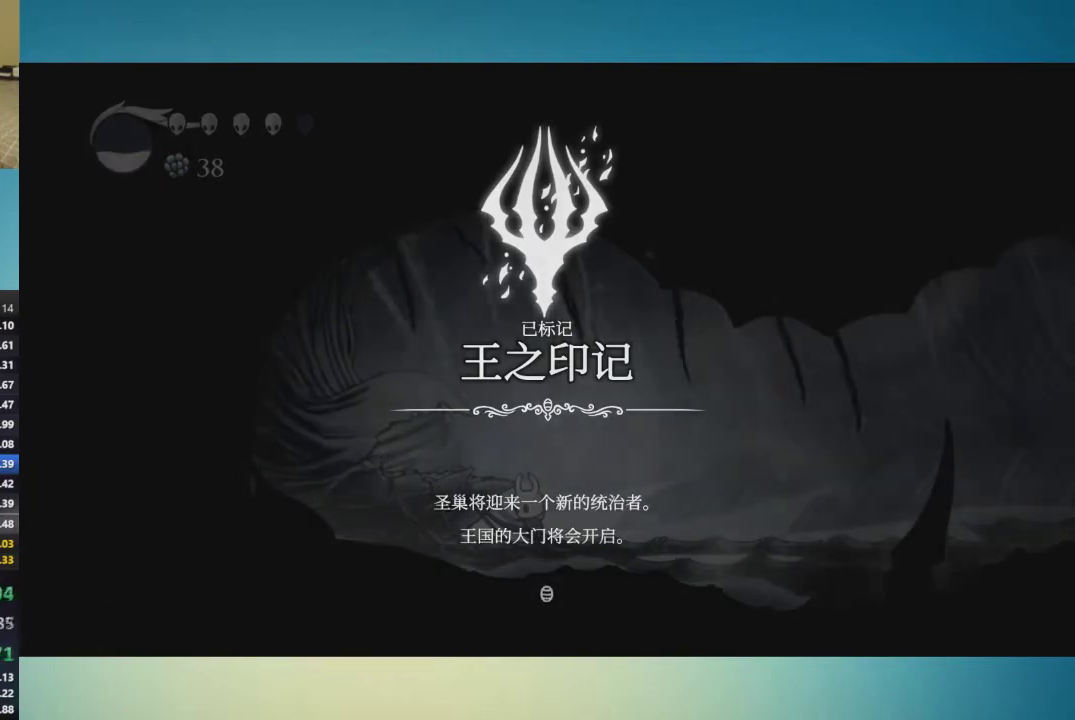
{"buttons": [], "left_stick": "right", "right_stick": "center", "events": [[50, "A", "up"], [117, "A", "down"], [167, "A", "up"], [233, "A", "down"], [333, "A", "up"], [384, "A", "down"], [450, "A", "up"]]}
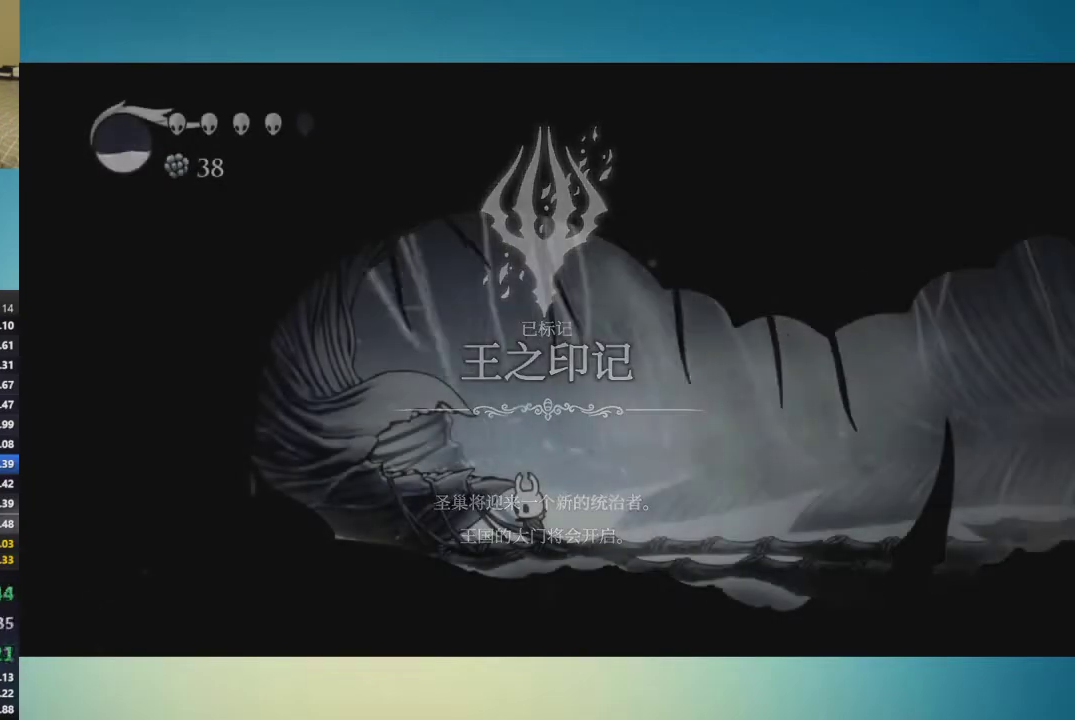
{"buttons": [], "left_stick": "right", "right_stick": "center", "events": [[17, "A", "down"], [100, "A", "up"], [167, "A", "down"], [267, "A", "up"]]}
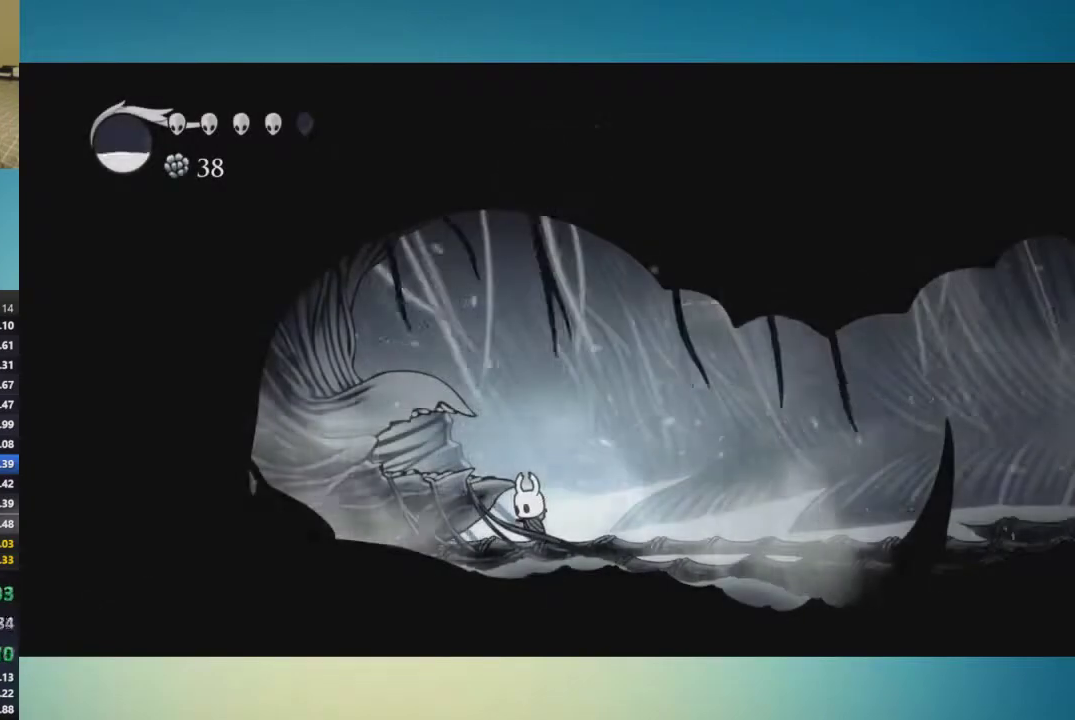
{"buttons": [], "left_stick": "right", "right_stick": "center", "events": []}
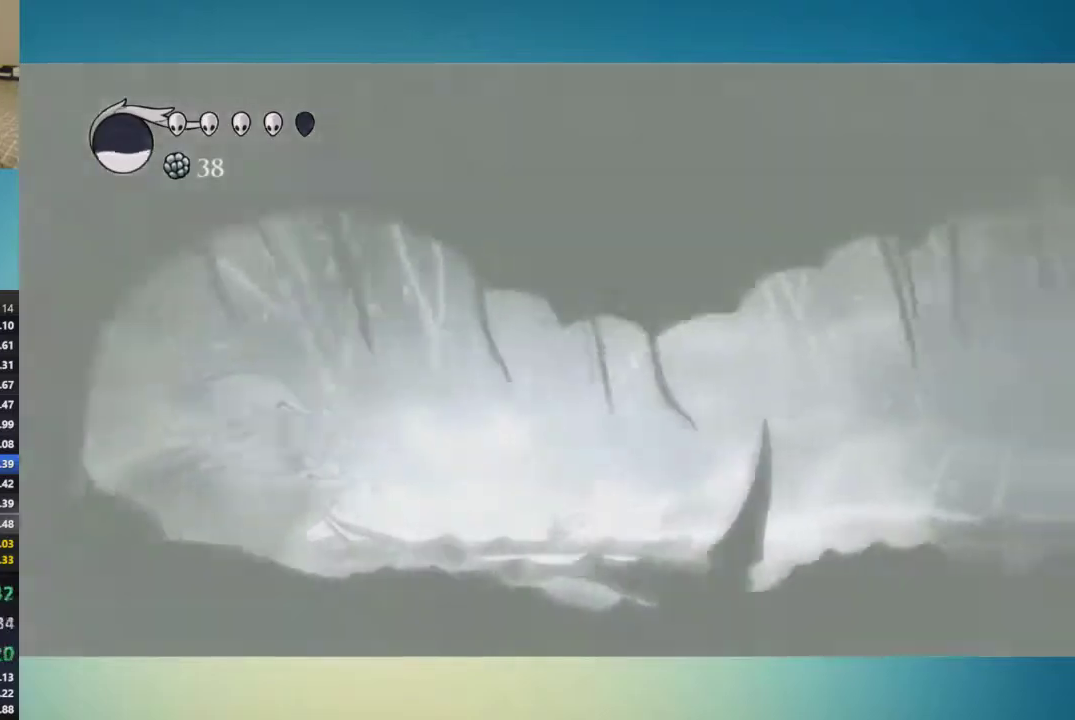
{"buttons": [], "left_stick": "right", "right_stick": "center", "events": []}
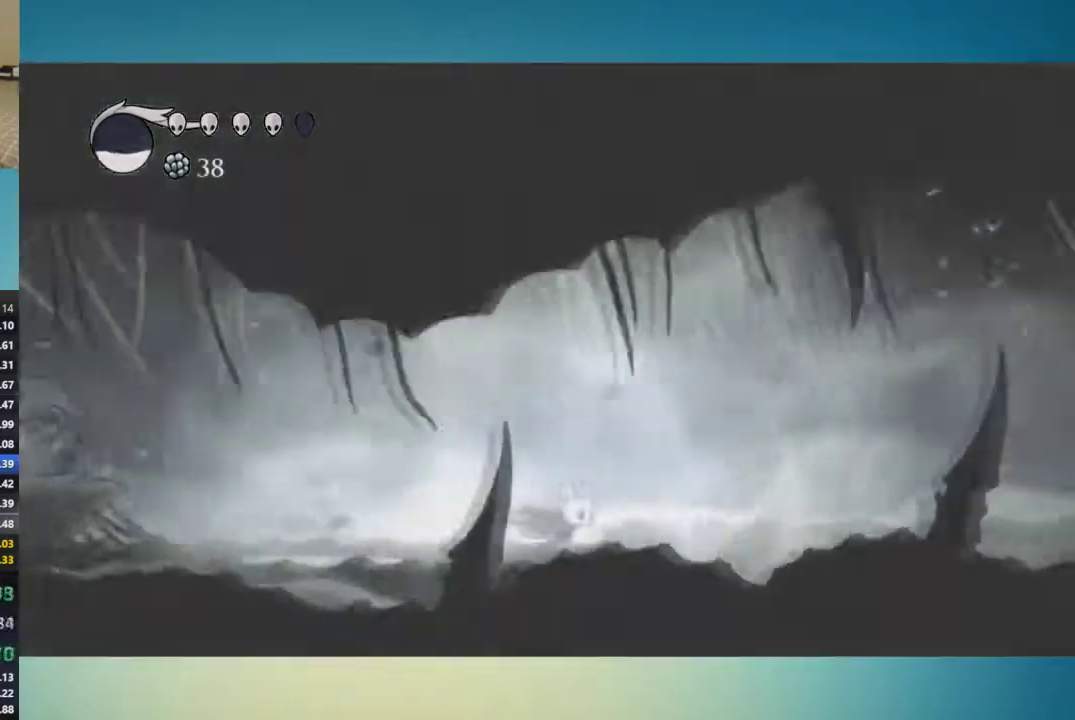
{"buttons": [], "left_stick": "right", "right_stick": "center", "events": []}
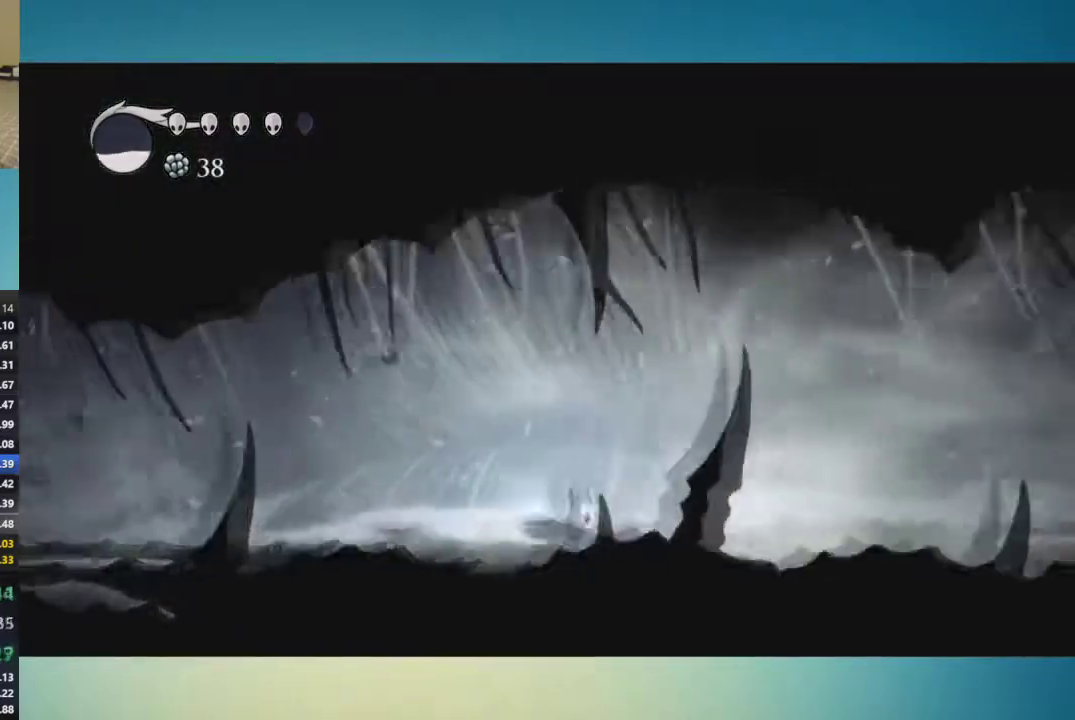
{"buttons": [], "left_stick": "right", "right_stick": "center", "events": []}
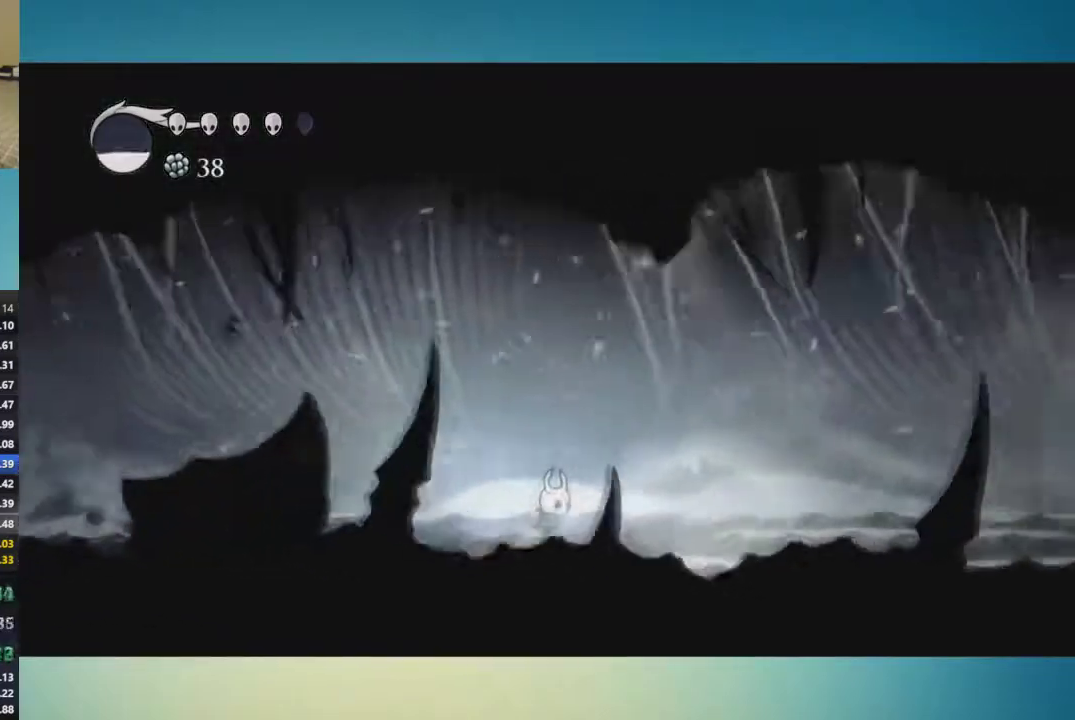
{"buttons": [], "left_stick": "right", "right_stick": "center", "events": []}
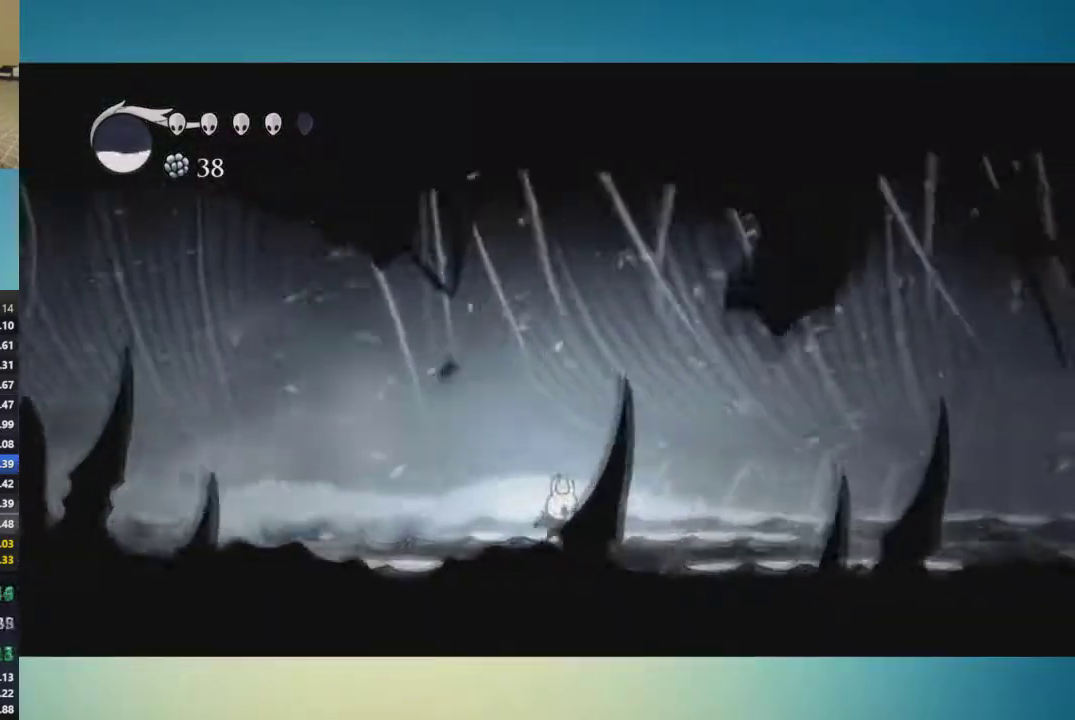
{"buttons": [], "left_stick": "right", "right_stick": "center", "events": []}
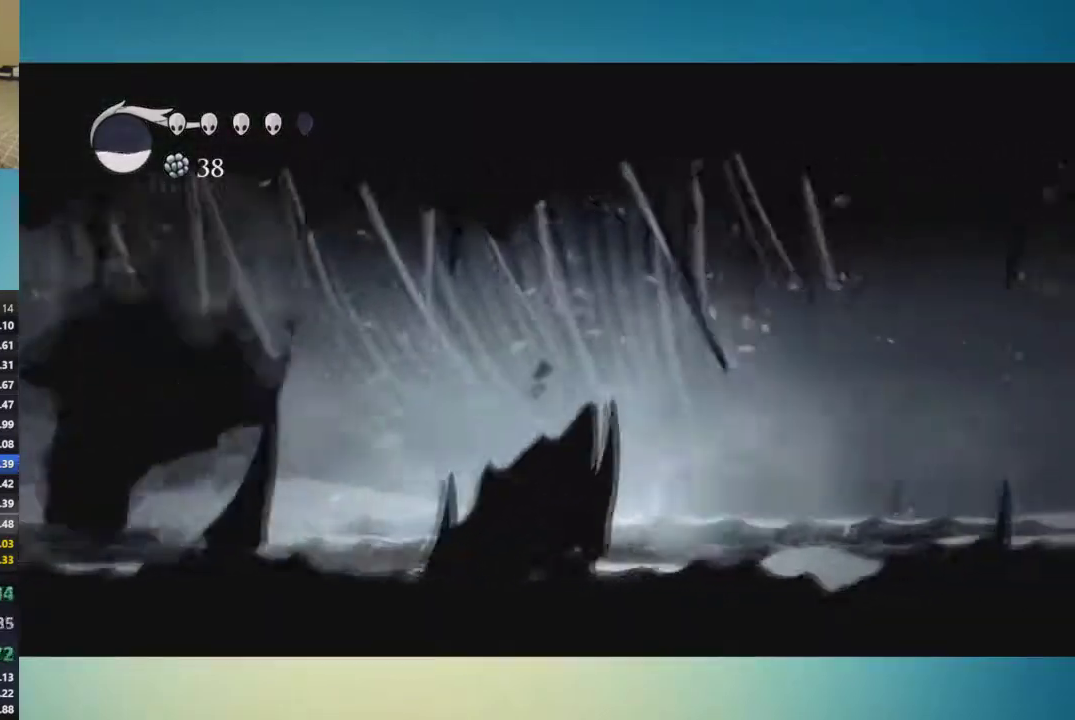
{"buttons": [], "left_stick": "right", "right_stick": "center", "events": []}
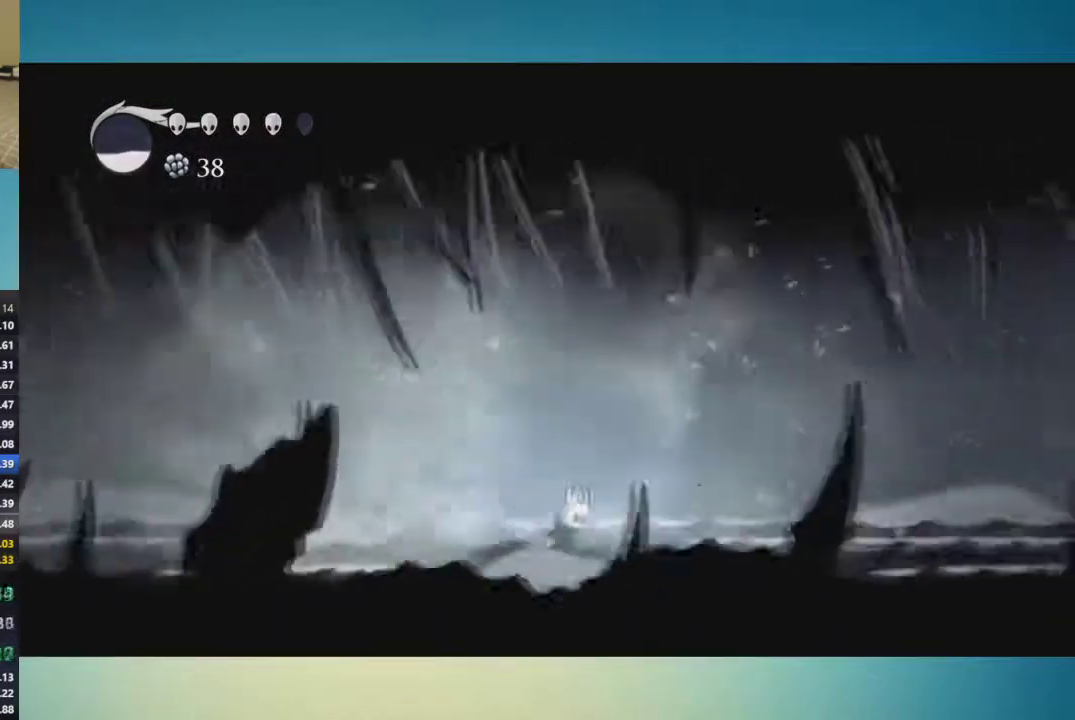
{"buttons": [], "left_stick": "right", "right_stick": "center", "events": []}
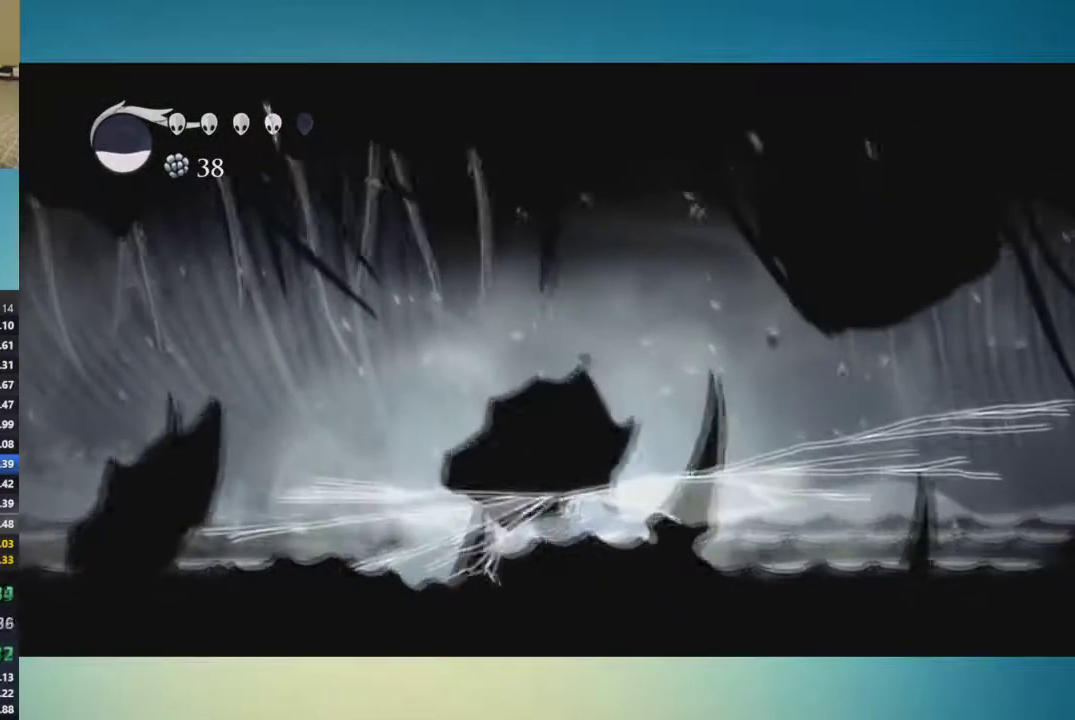
{"buttons": [], "left_stick": "right", "right_stick": "center", "events": []}
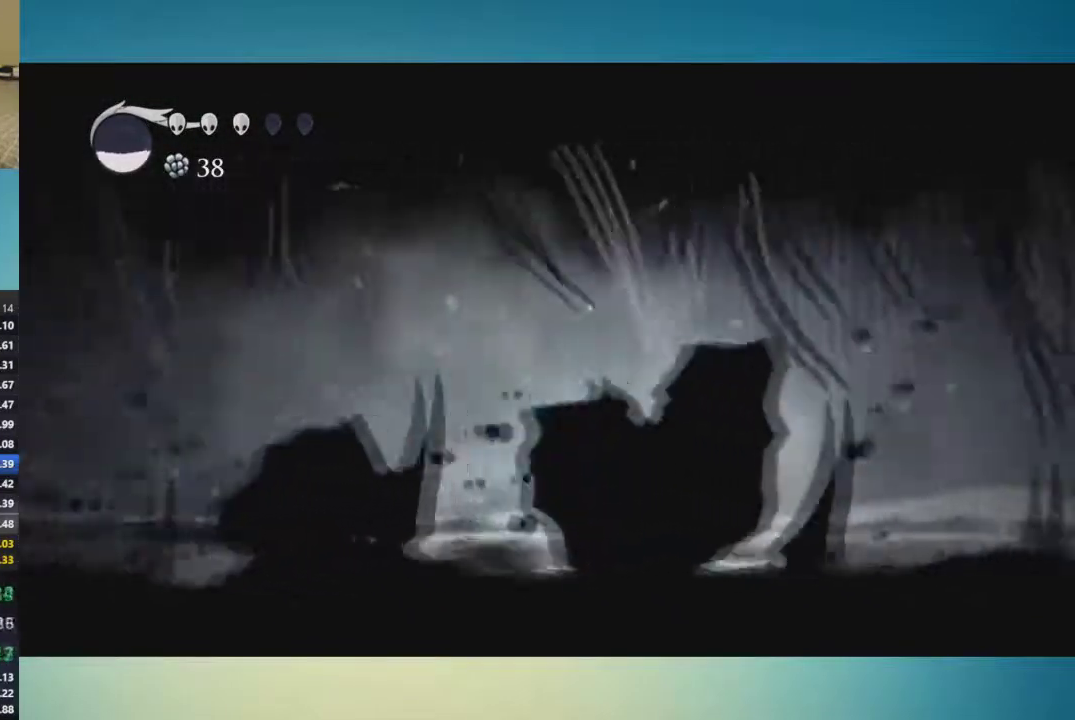
{"buttons": [], "left_stick": "right", "right_stick": "center", "events": []}
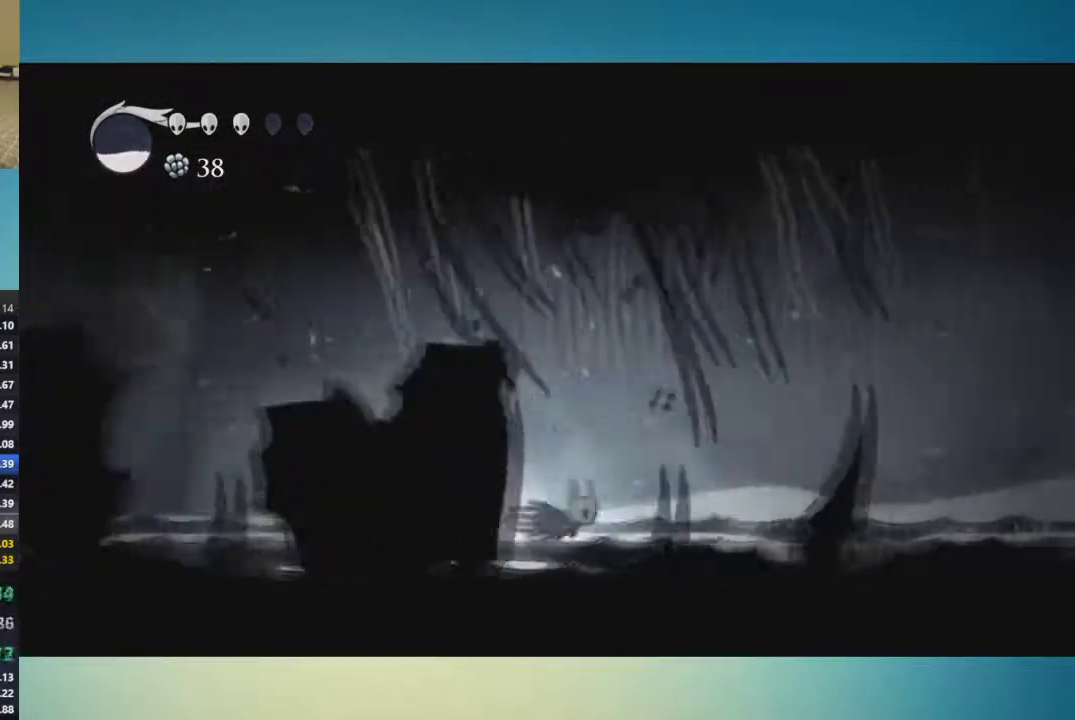
{"buttons": [], "left_stick": "right", "right_stick": "center", "events": []}
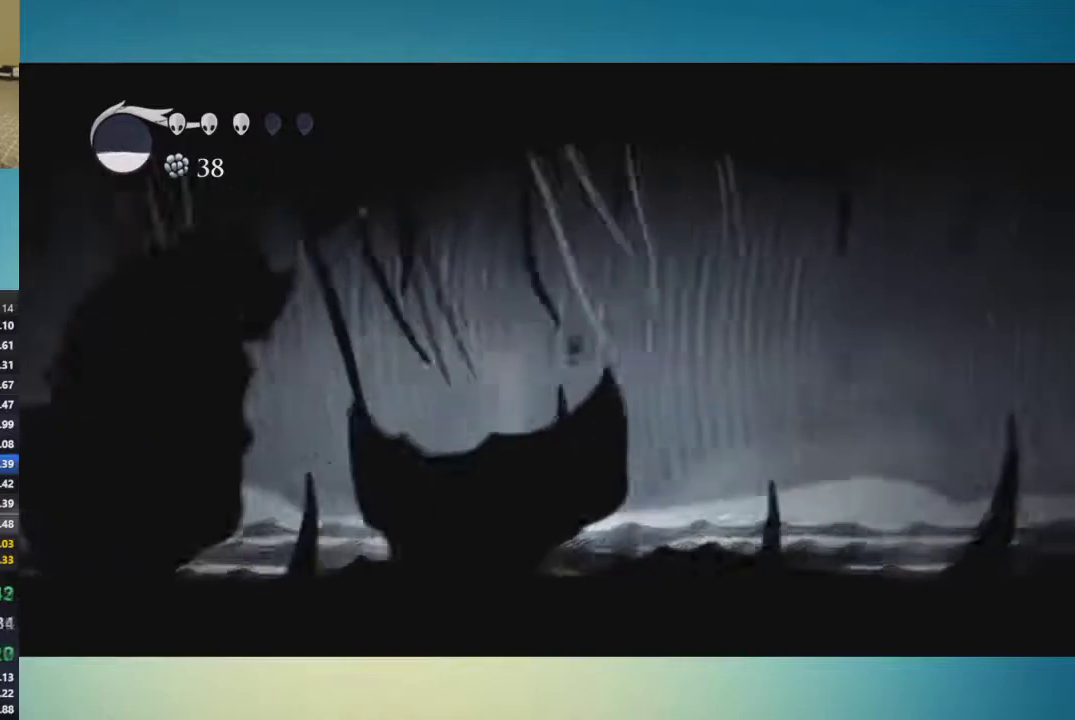
{"buttons": [], "left_stick": "right", "right_stick": "center", "events": []}
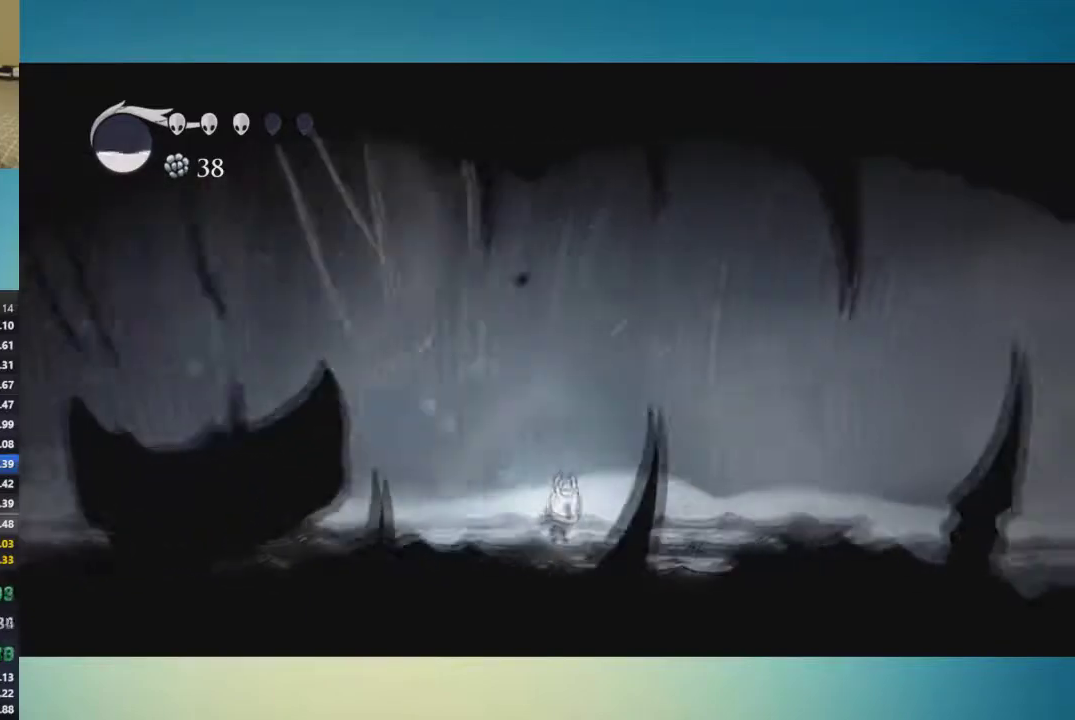
{"buttons": [], "left_stick": "right", "right_stick": "center", "events": []}